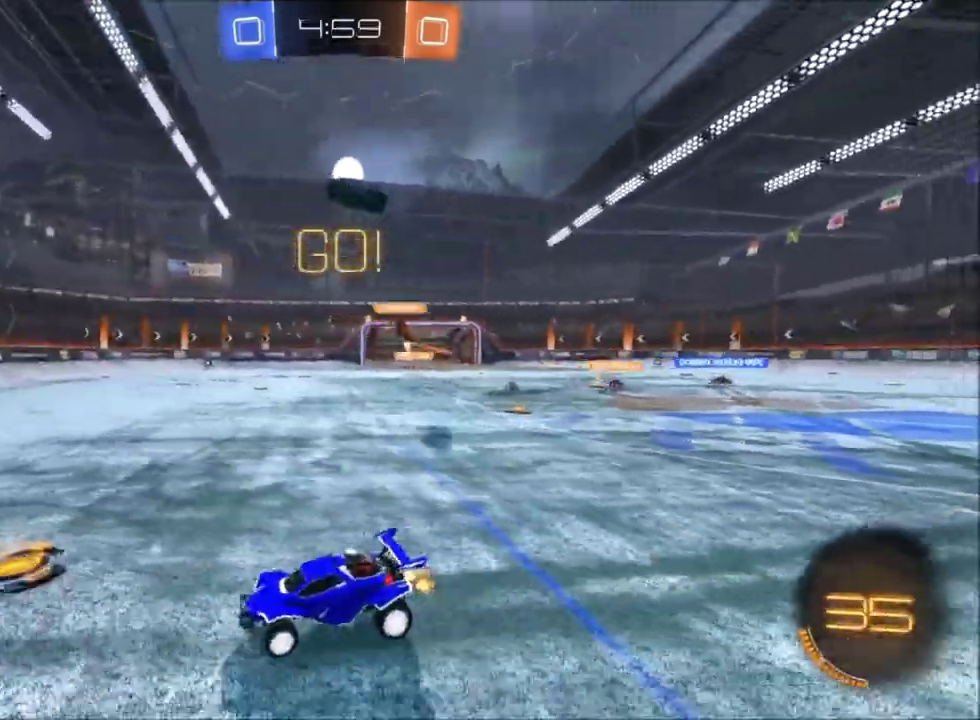
Gameplay with a controller (Xbox layout); each line is a JSON object with the inputs held at the frame after it. "events" lists button and stick changes between this image and that frame as [ms after this image, input, new state], when the widget could be followed in between. This document gives stick clicks only as held states, not as events. Not read: SELECT.
{"buttons": [], "left_stick": "left", "right_stick": "center"}
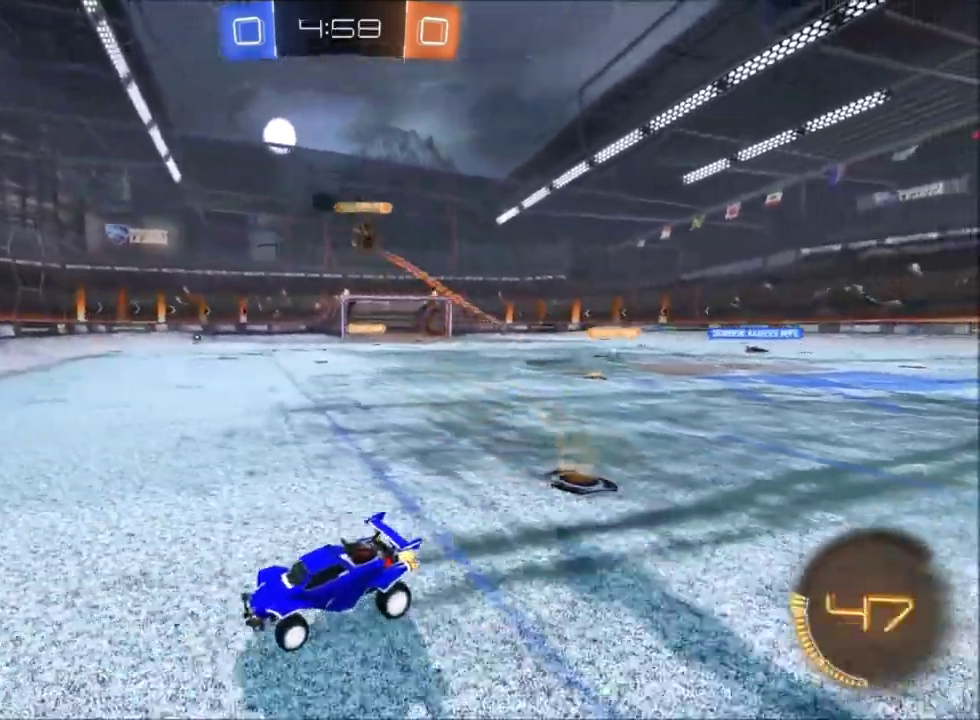
{"buttons": ["X", "R2"], "left_stick": "center", "right_stick": "center"}
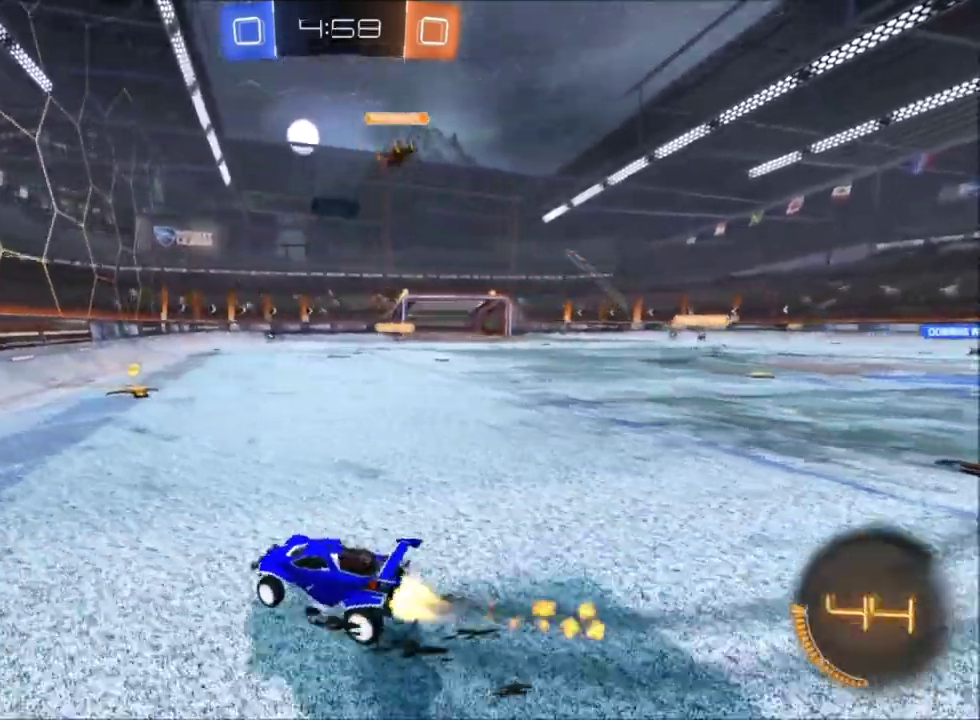
{"buttons": ["X", "R2"], "left_stick": "center", "right_stick": "center"}
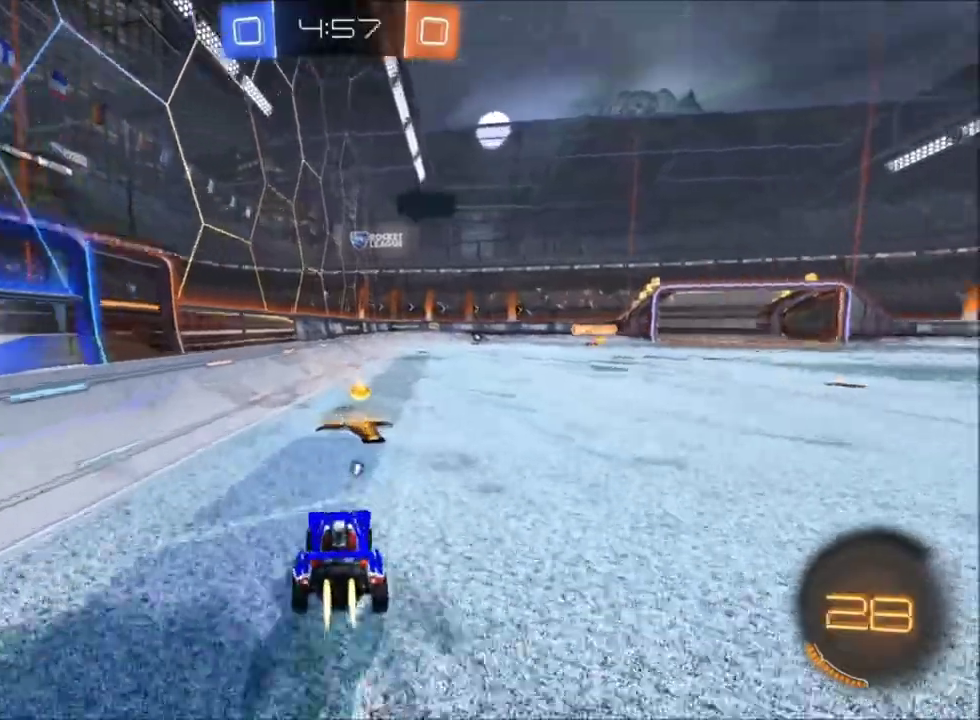
{"buttons": [], "left_stick": "center", "right_stick": "center"}
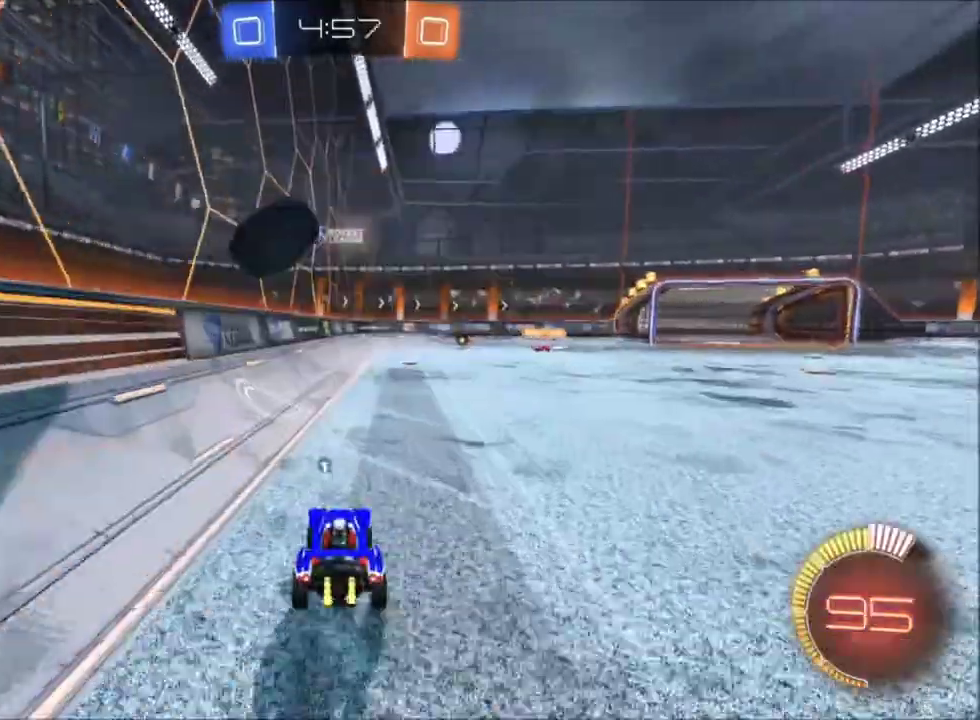
{"buttons": ["X", "R2"], "left_stick": "center", "right_stick": "center", "events": [[100, "L2", "down"], [100, "left_stick", "right"], [200, "left_stick", "center"], [467, "L2", "up"], [467, "R2", "down"], [501, "X", "down"]]}
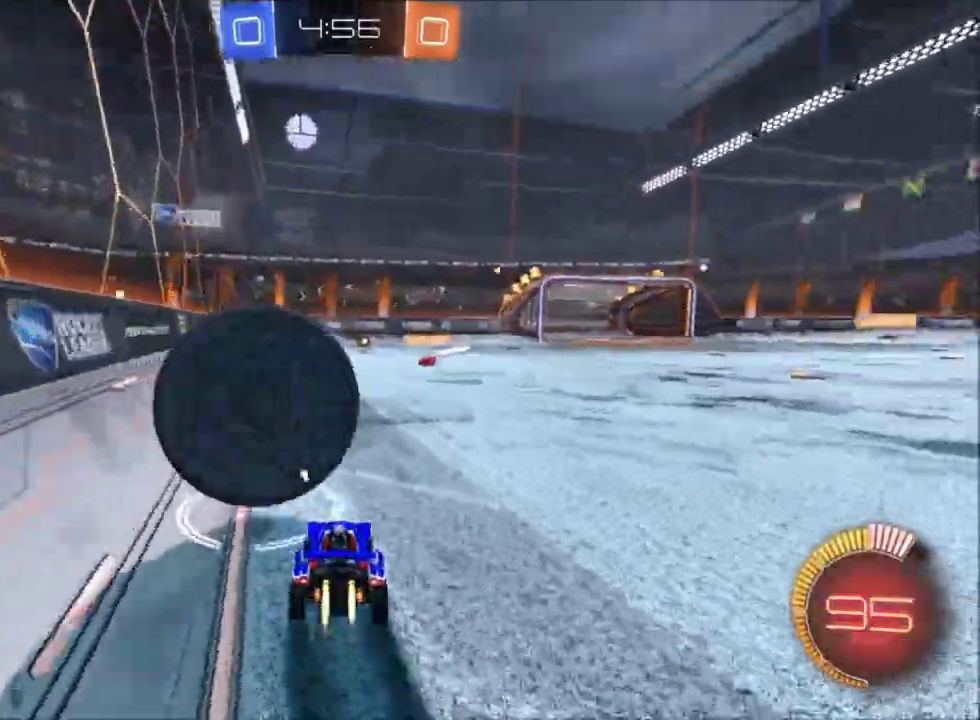
{"buttons": ["R2"], "left_stick": "up-right", "right_stick": "center", "events": [[100, "left_stick", "up-left"], [433, "A", "down"], [500, "A", "up"], [500, "X", "up"], [500, "left_stick", "up-right"]]}
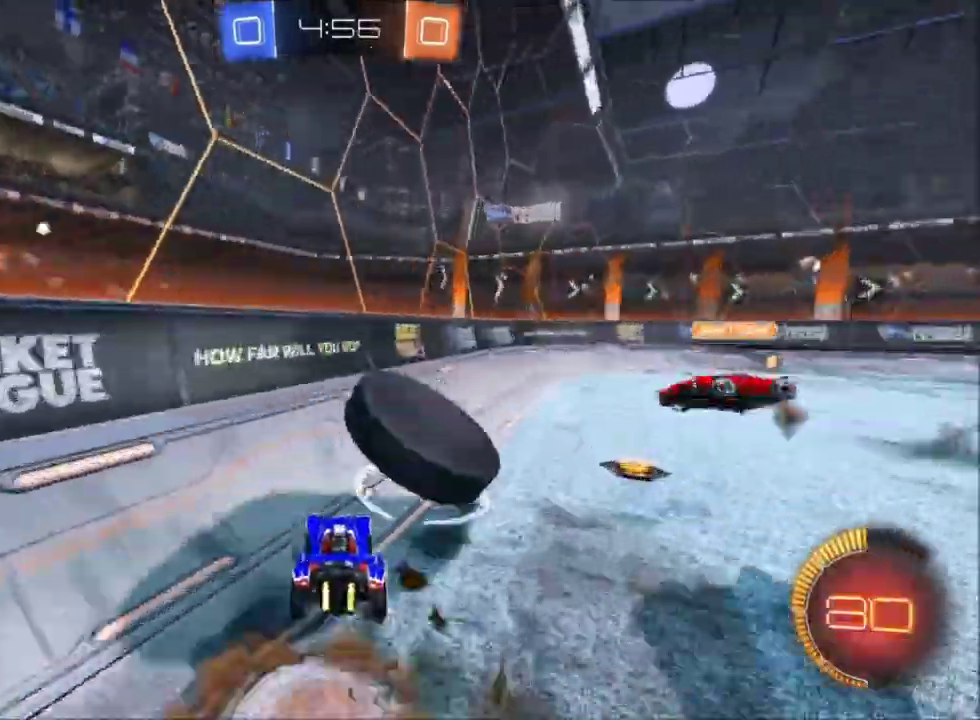
{"buttons": [], "left_stick": "up-right", "right_stick": "center", "events": [[100, "X", "down"], [134, "A", "down"], [200, "A", "up"], [300, "X", "up"], [467, "R2", "up"]]}
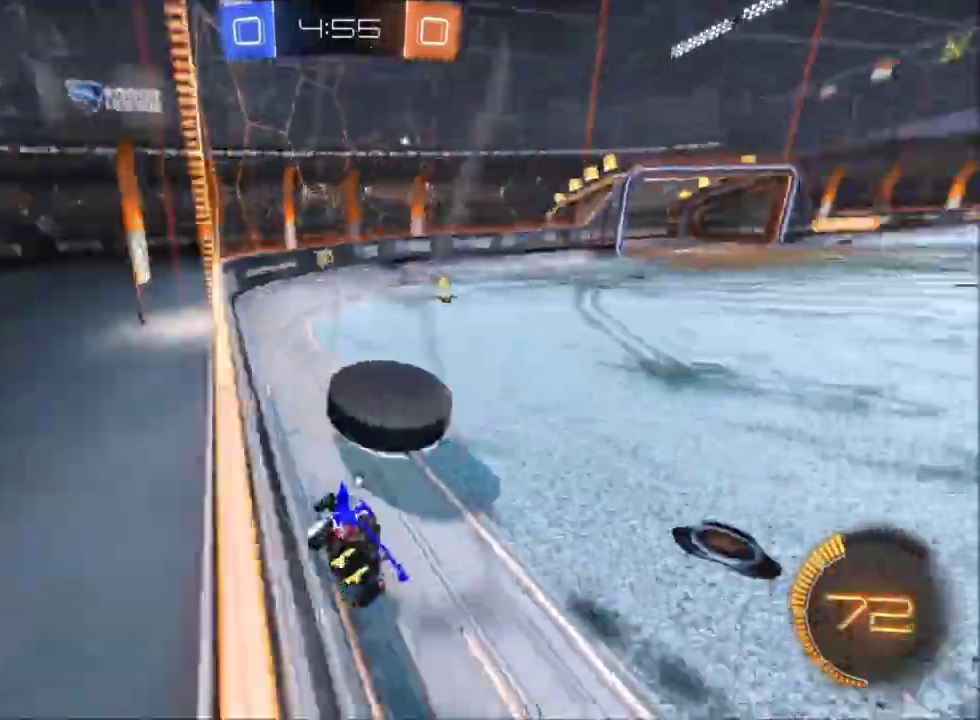
{"buttons": ["X", "R2"], "left_stick": "center", "right_stick": "center", "events": [[100, "left_stick", "center"], [133, "R2", "down"], [166, "X", "down"]]}
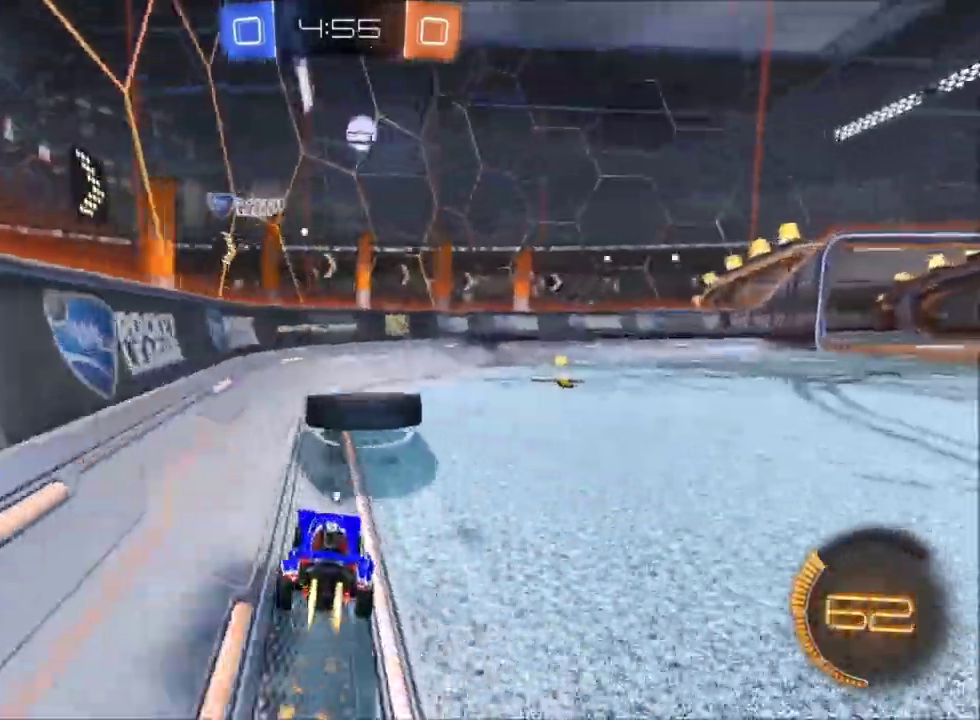
{"buttons": ["X", "R2"], "left_stick": "center", "right_stick": "center", "events": [[67, "left_stick", "left"], [234, "left_stick", "center"]]}
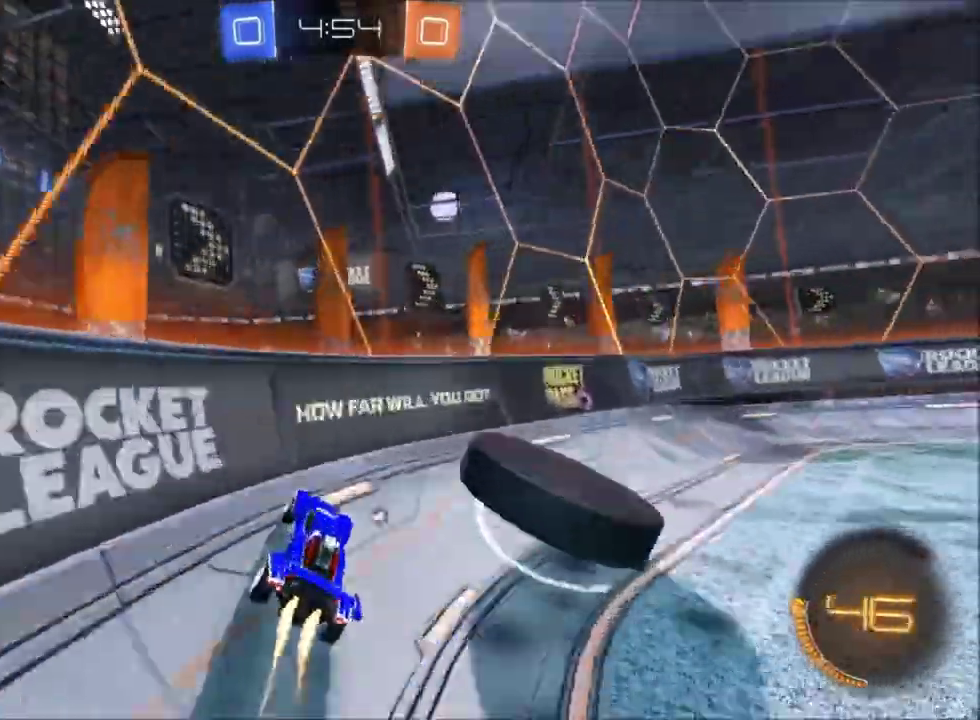
{"buttons": ["X", "R2"], "left_stick": "center", "right_stick": "center"}
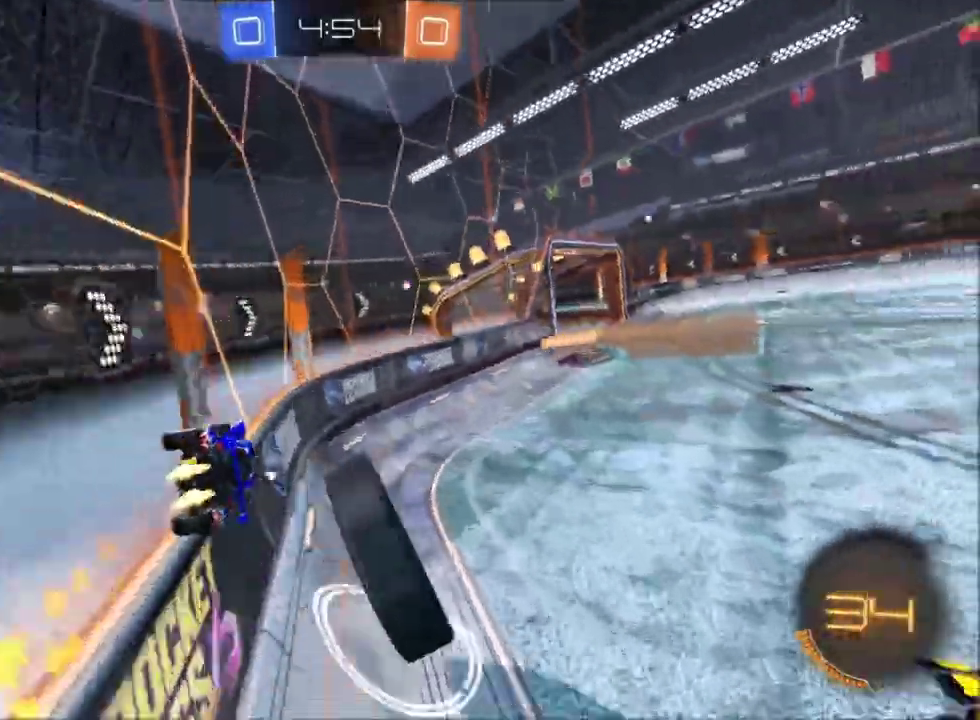
{"buttons": ["A", "R2"], "left_stick": "left", "right_stick": "center"}
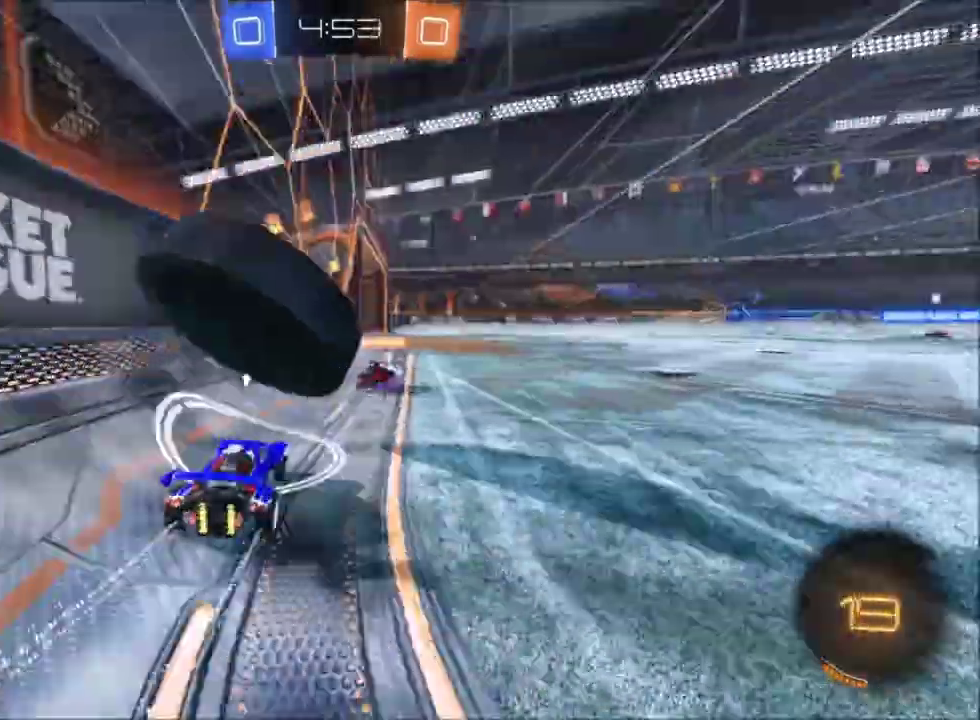
{"buttons": ["R2"], "left_stick": "center", "right_stick": "center", "events": [[33, "left_stick", "center"], [166, "A", "up"]]}
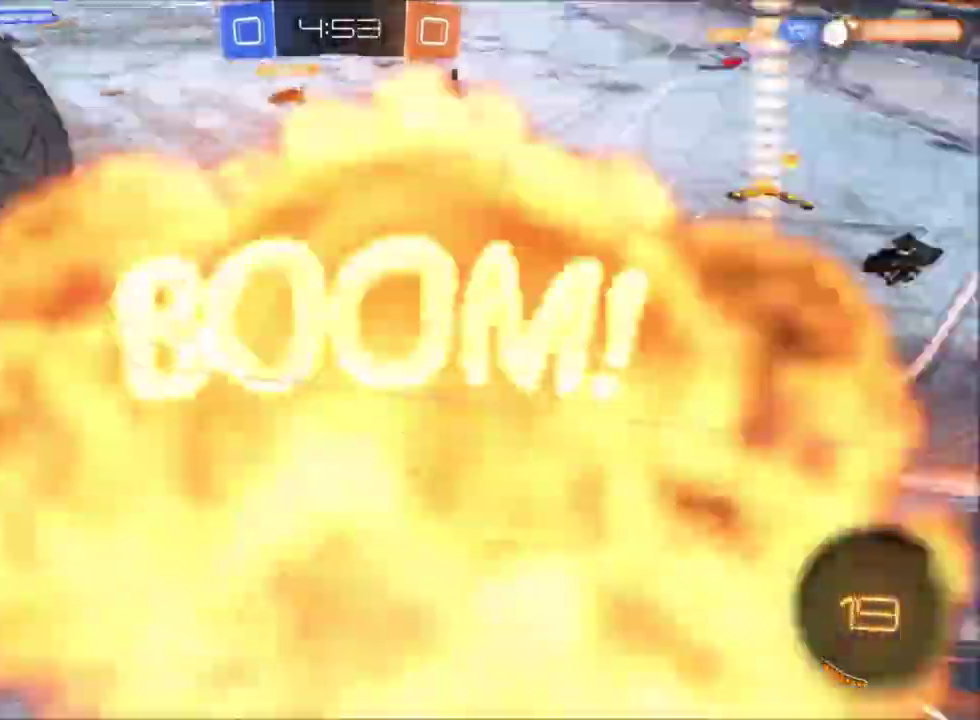
{"buttons": ["X", "Y", "R2"], "left_stick": "center", "right_stick": "center", "events": [[334, "X", "down"], [434, "Y", "down"]]}
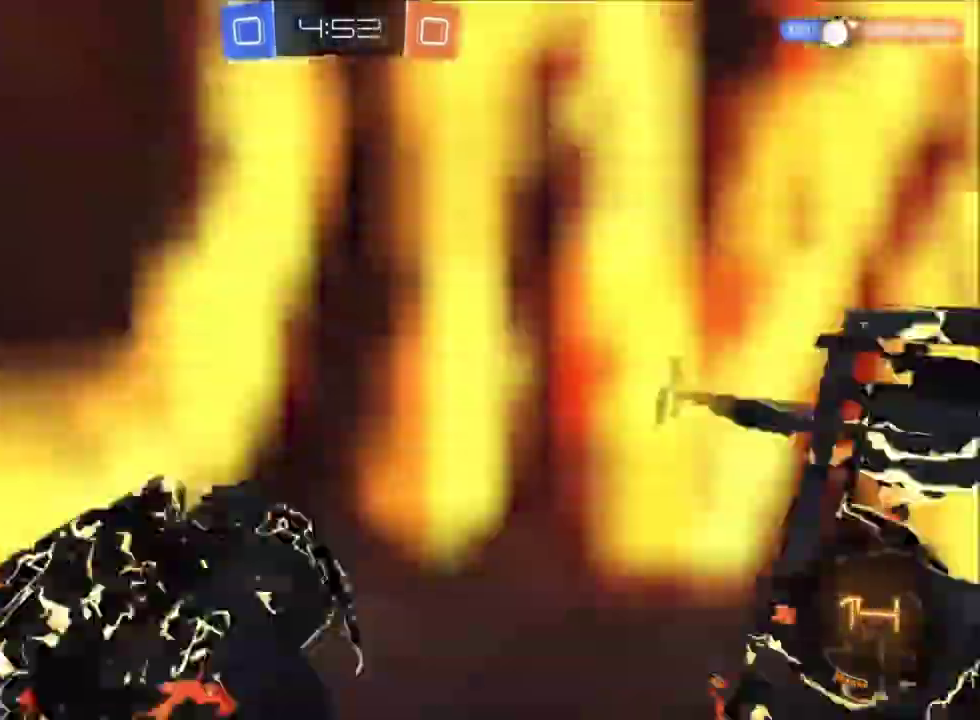
{"buttons": ["R2"], "left_stick": "left", "right_stick": "center", "events": [[66, "Y", "up"], [133, "left_stick", "left"], [433, "X", "up"]]}
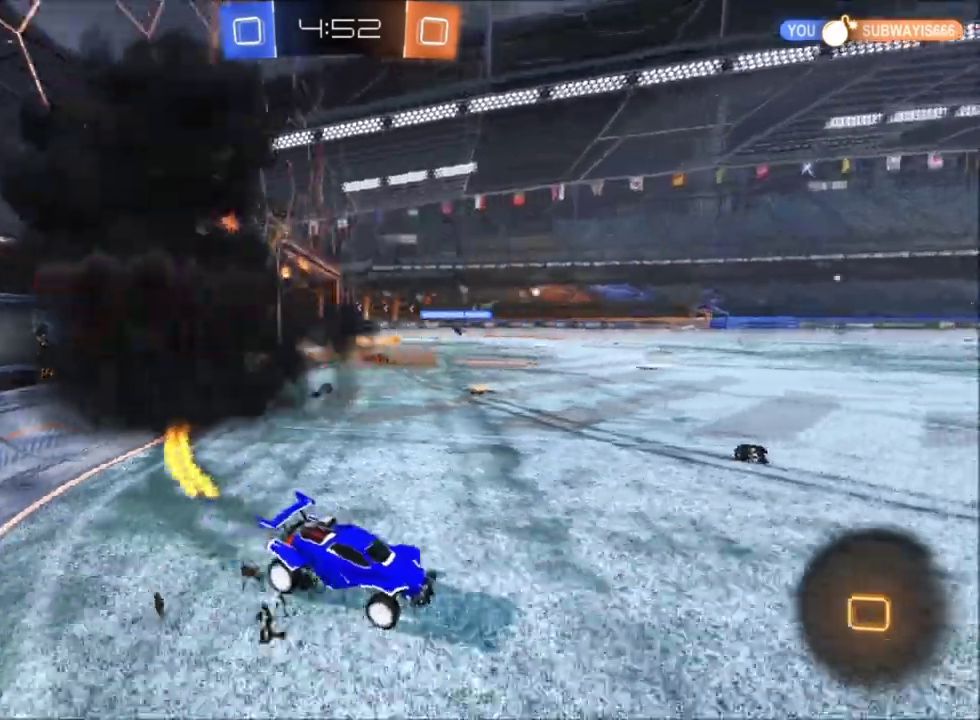
{"buttons": ["R2"], "left_stick": "up-left", "right_stick": "center", "events": [[100, "left_stick", "right"], [501, "left_stick", "up-left"]]}
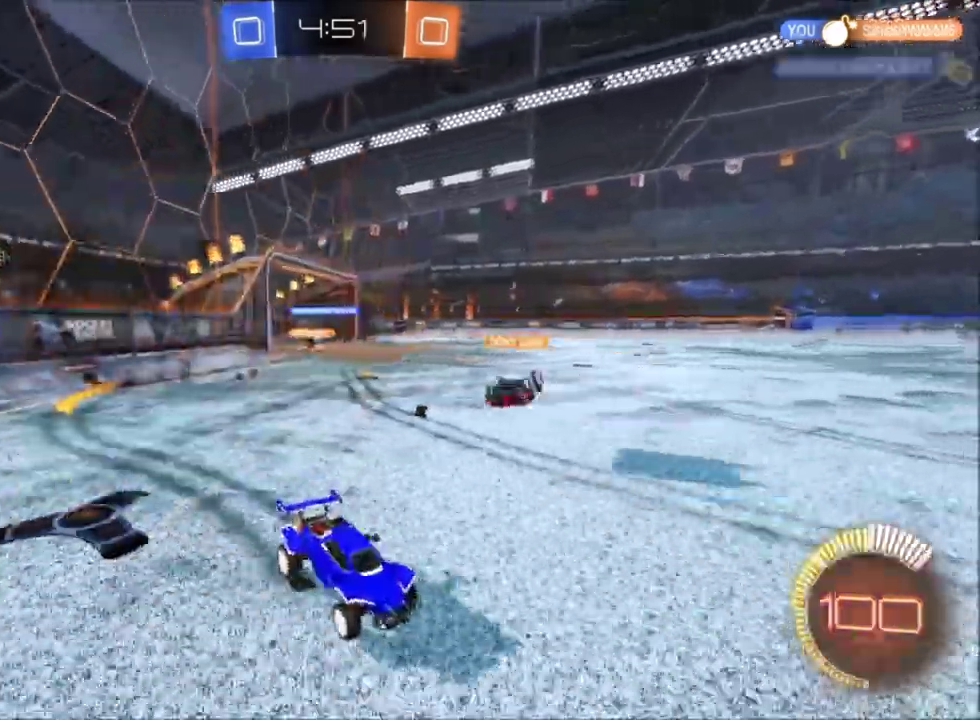
{"buttons": ["R2"], "left_stick": "left", "right_stick": "center", "events": [[333, "left_stick", "left"], [433, "left_stick", "center"], [500, "left_stick", "left"]]}
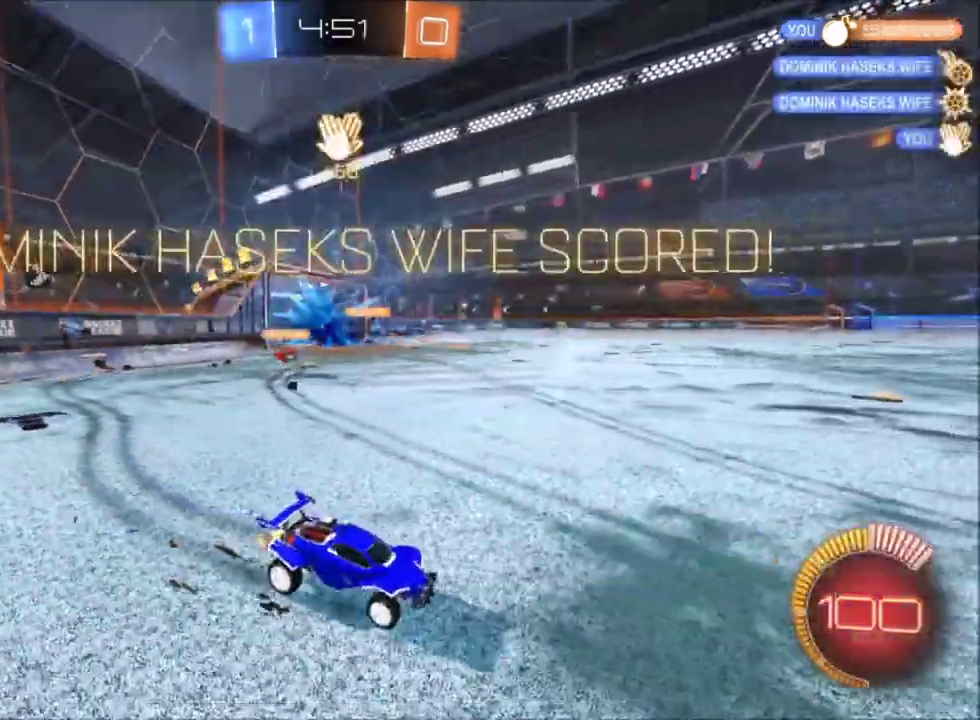
{"buttons": ["R2"], "left_stick": "center", "right_stick": "center", "events": [[67, "left_stick", "up-left"], [267, "left_stick", "center"], [334, "left_stick", "right"], [501, "left_stick", "center"]]}